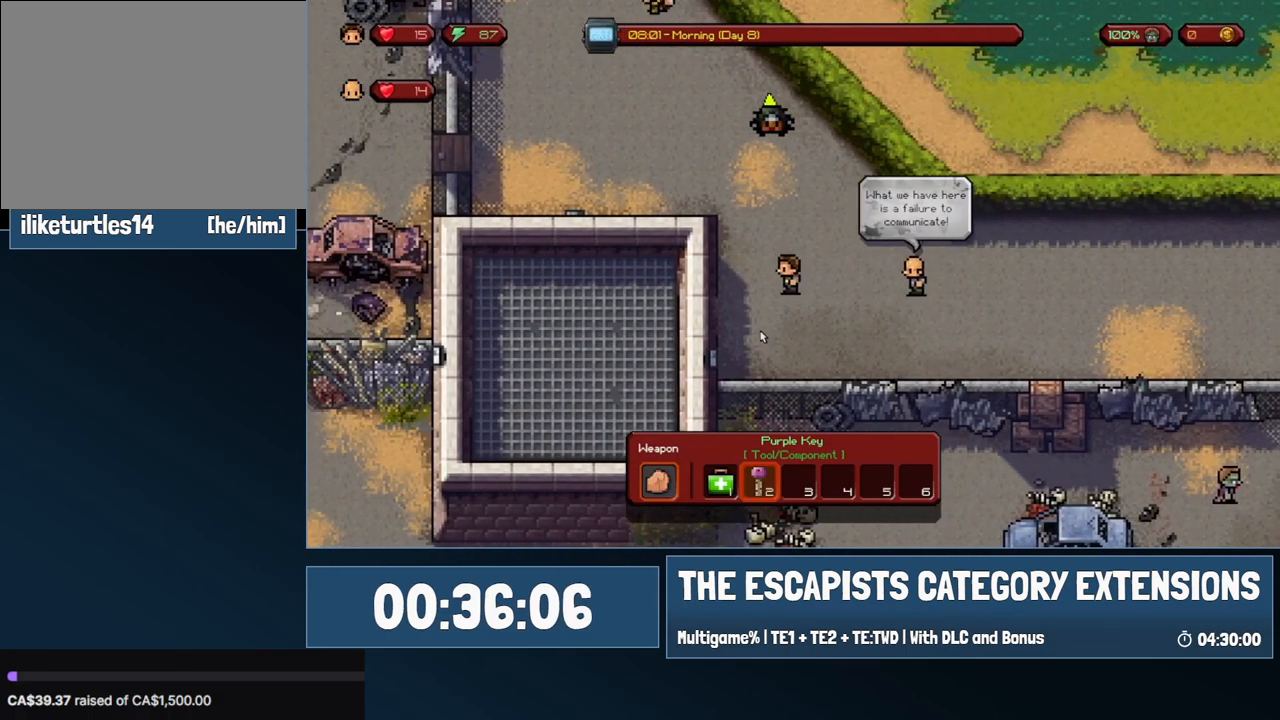
Gameplay with keyboard and mouse; each line is a JSON object with the keys and mouse buttons held at the frame after it. "events" lists presses ("down") and releases ("up") of "0", "1", "2", "3", "4", "5", "6", "7", "8", "9", "a", "alt", "backspace", "c", "ctrl", "d", "e", "equals", "escape", "f", "f1", "f2", "f3", "f4", "i", "j", "m", "minus", "o", "p", "q", "s", "shift", "space", "super", "t", "tab", "w", "mouse_left", "mouse_wheel" and "mouse_right" between this image and that frame as [ms after this image, input, new state], when the widget could be followed in between. "mouse_left", "mouse_wheel", "mouse_right" = the "left", "wheel", "right" buttons of the "mouse" list. No other keys are recorded. "wheel" means that the mouse wheel is clicked or scrolled. Mouse movement is not recorded.
{"keys": ["a", "w"], "mouse": [], "events": [[117, "a", "down"], [117, "w", "down"]]}
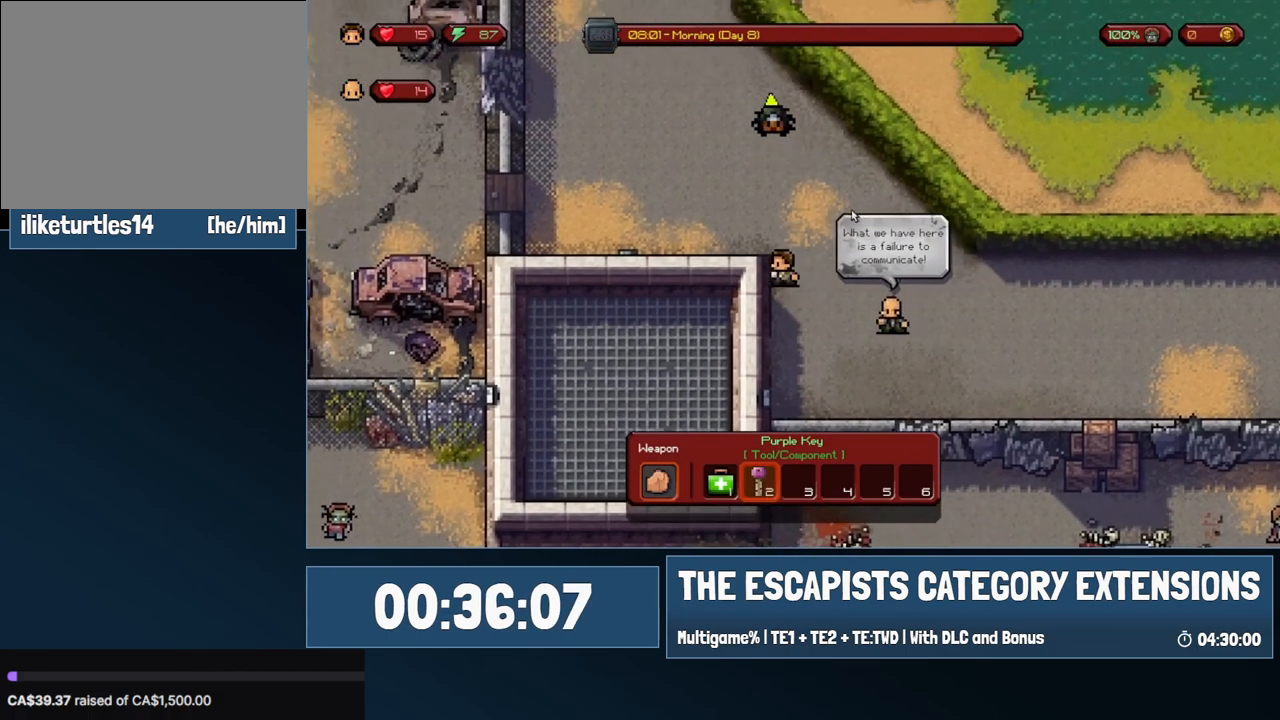
{"keys": ["d"], "mouse": [], "events": [[133, "w", "up"], [450, "d", "down"], [500, "a", "up"]]}
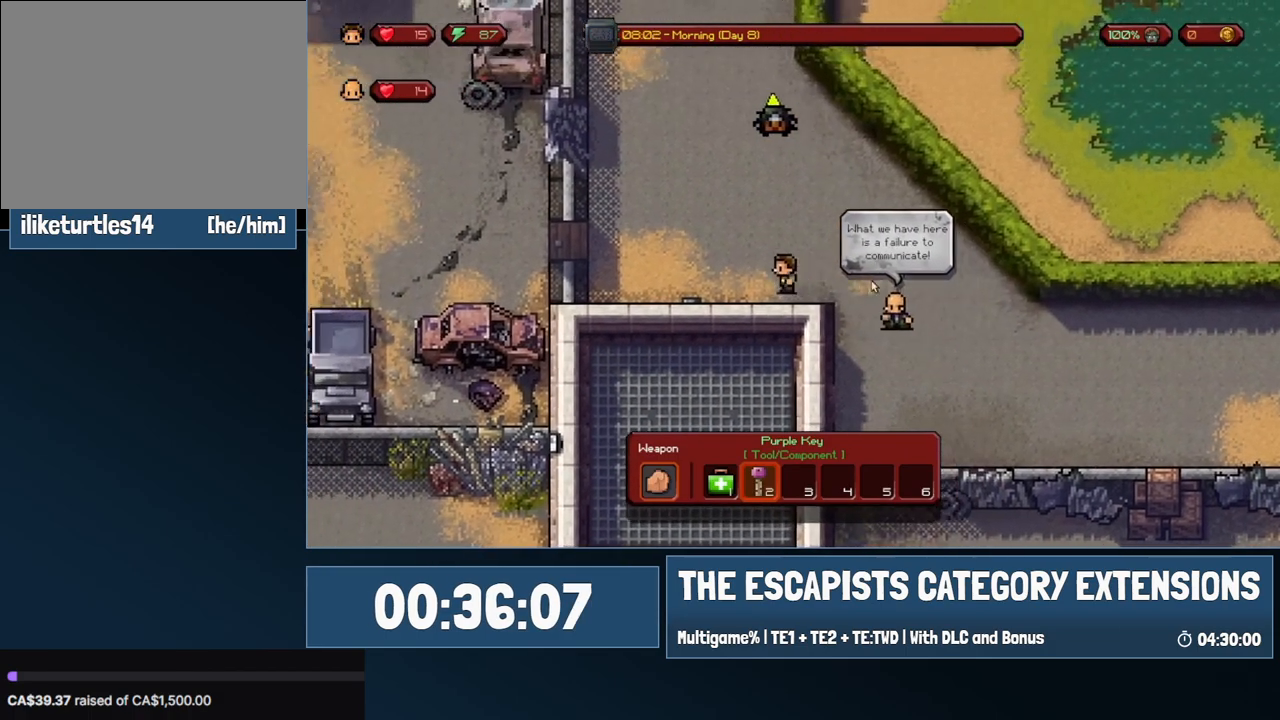
{"keys": [], "mouse": [], "events": [[383, "q", "down"], [417, "d", "up"], [467, "q", "up"]]}
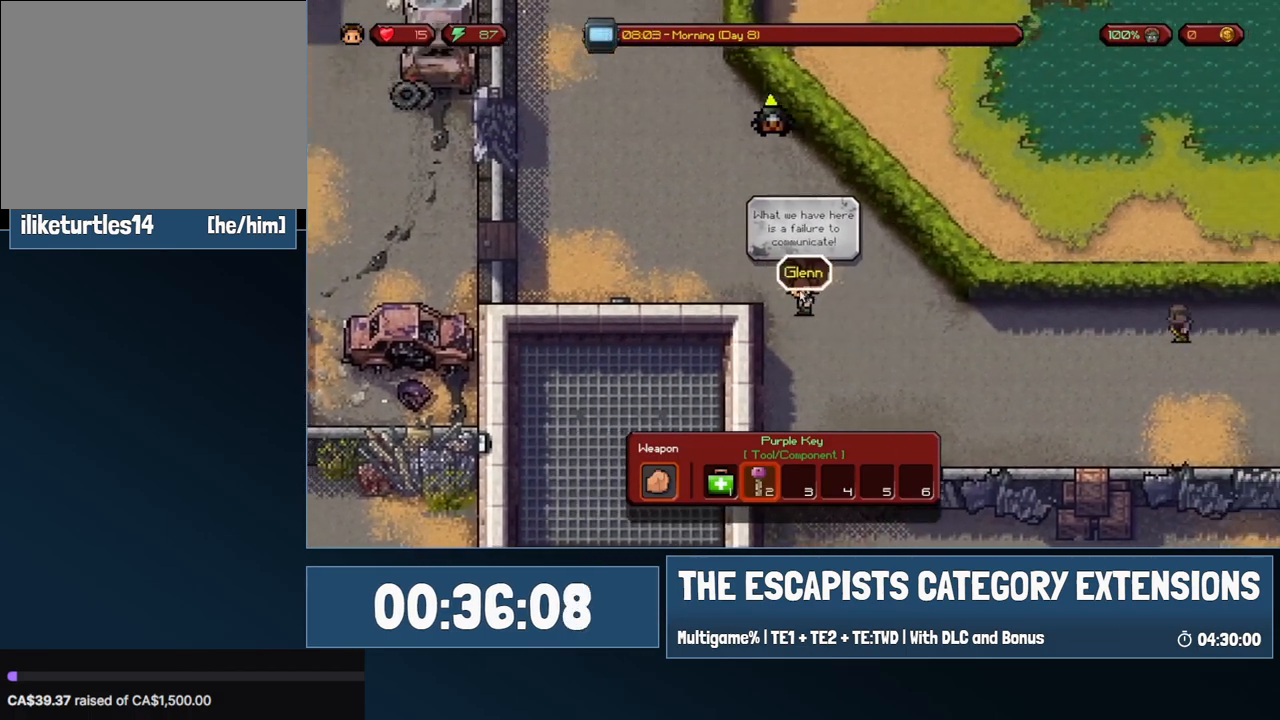
{"keys": ["a", "w"], "mouse": [], "events": [[100, "a", "down"], [383, "w", "down"]]}
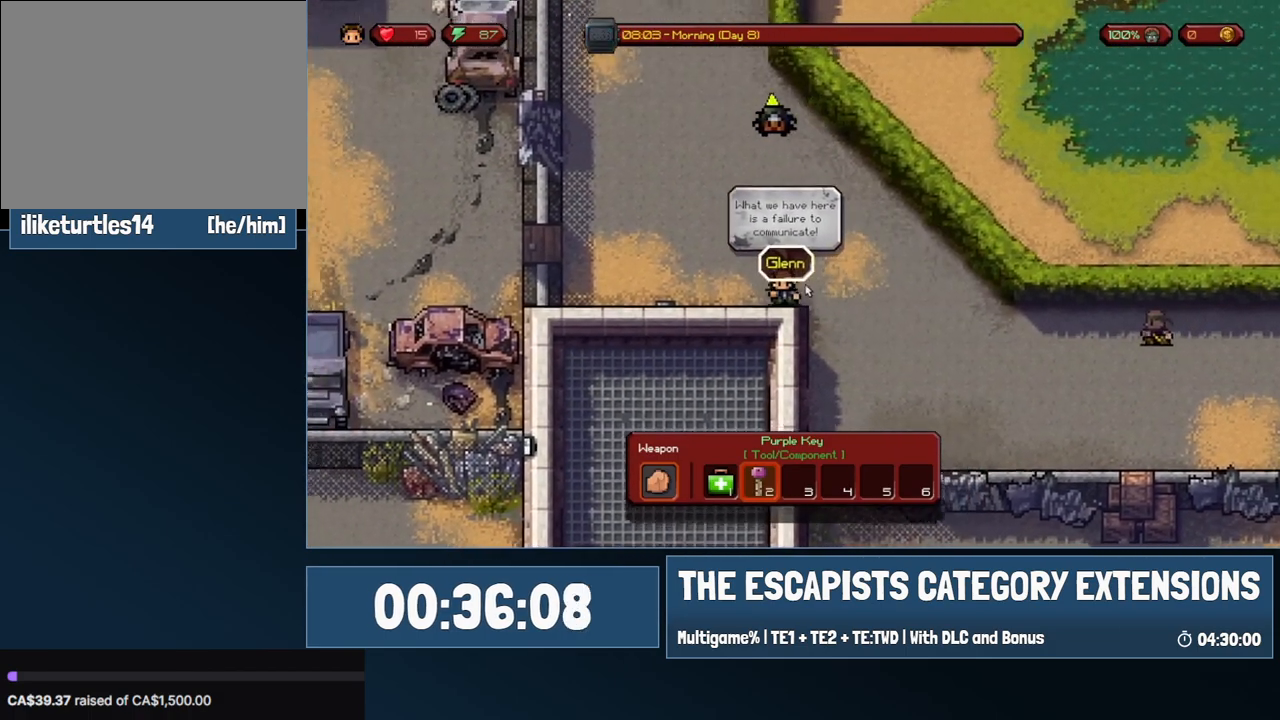
{"keys": ["w"], "mouse": [], "events": [[117, "a", "up"]]}
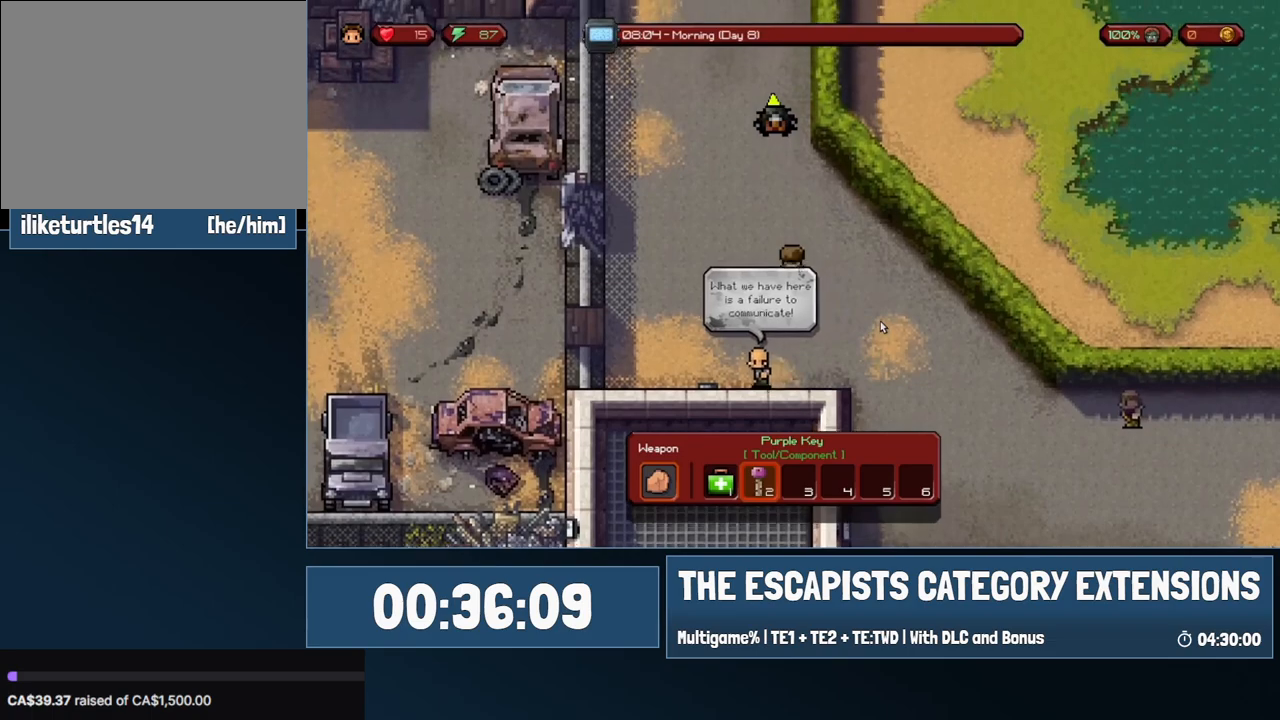
{"keys": ["s"], "mouse": [], "events": [[283, "w", "up"], [383, "s", "down"]]}
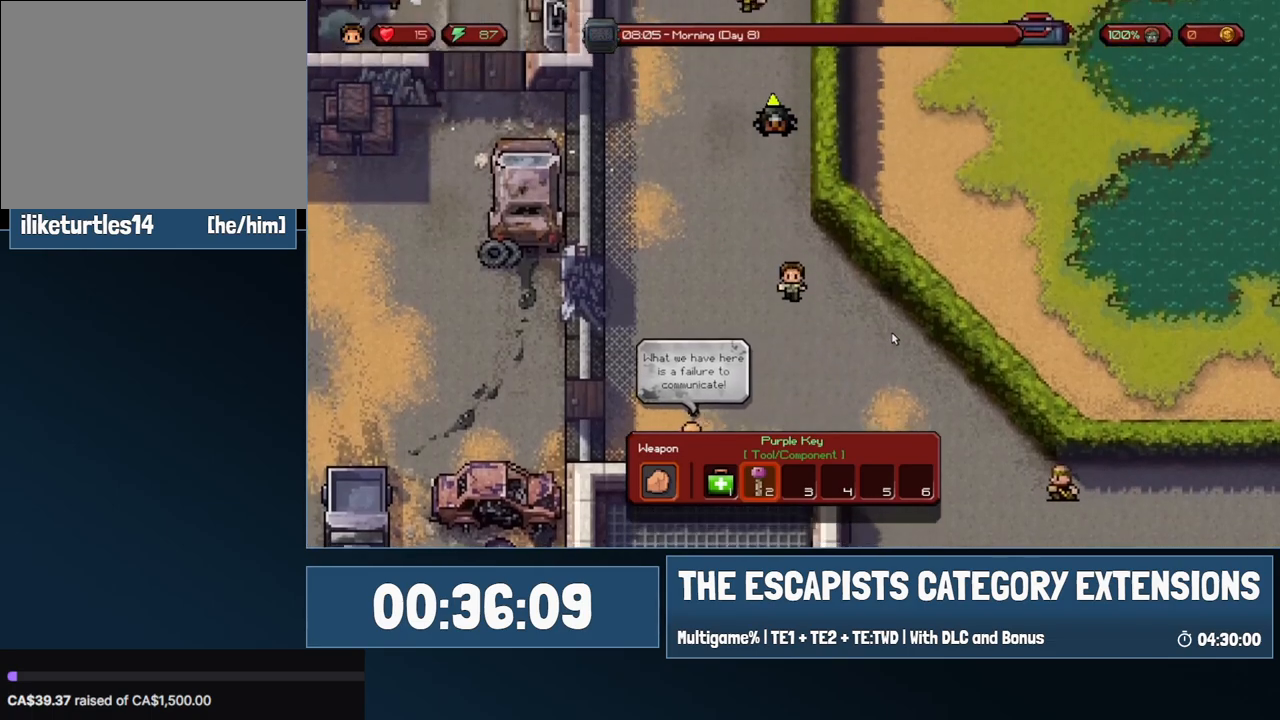
{"keys": ["d", "s"], "mouse": [], "events": [[300, "d", "down"]]}
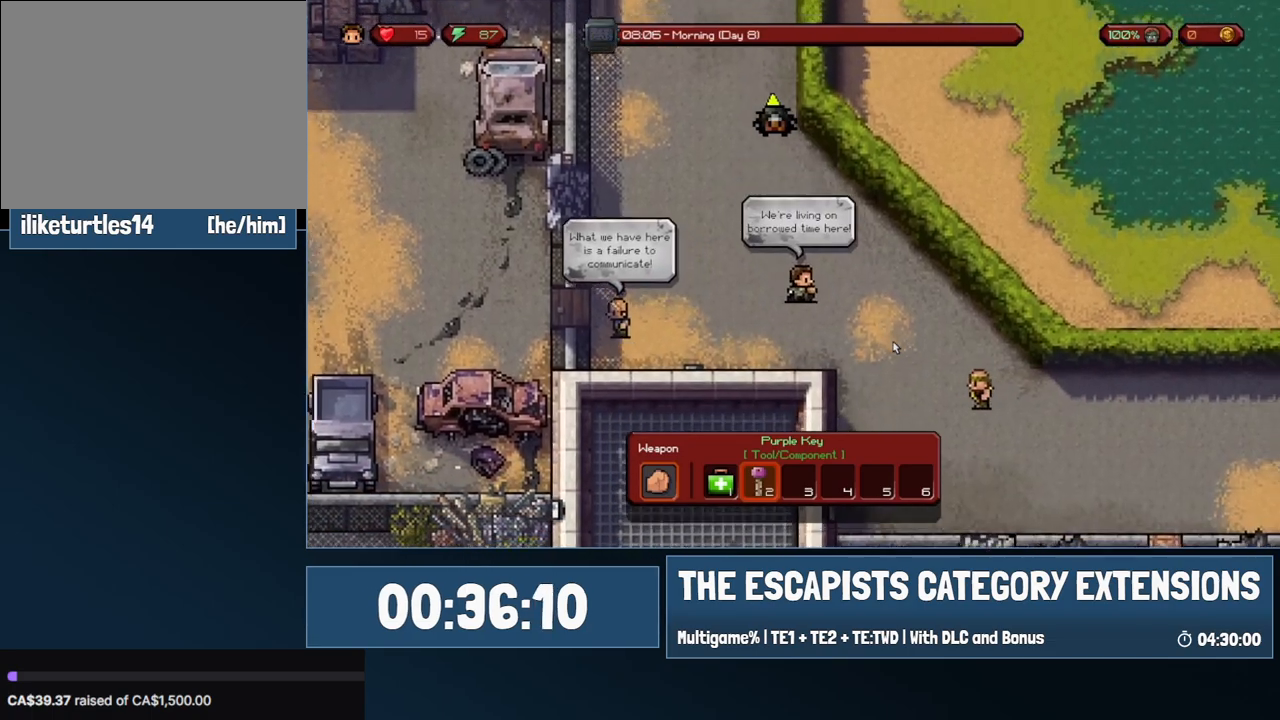
{"keys": ["d", "s"], "mouse": [], "events": []}
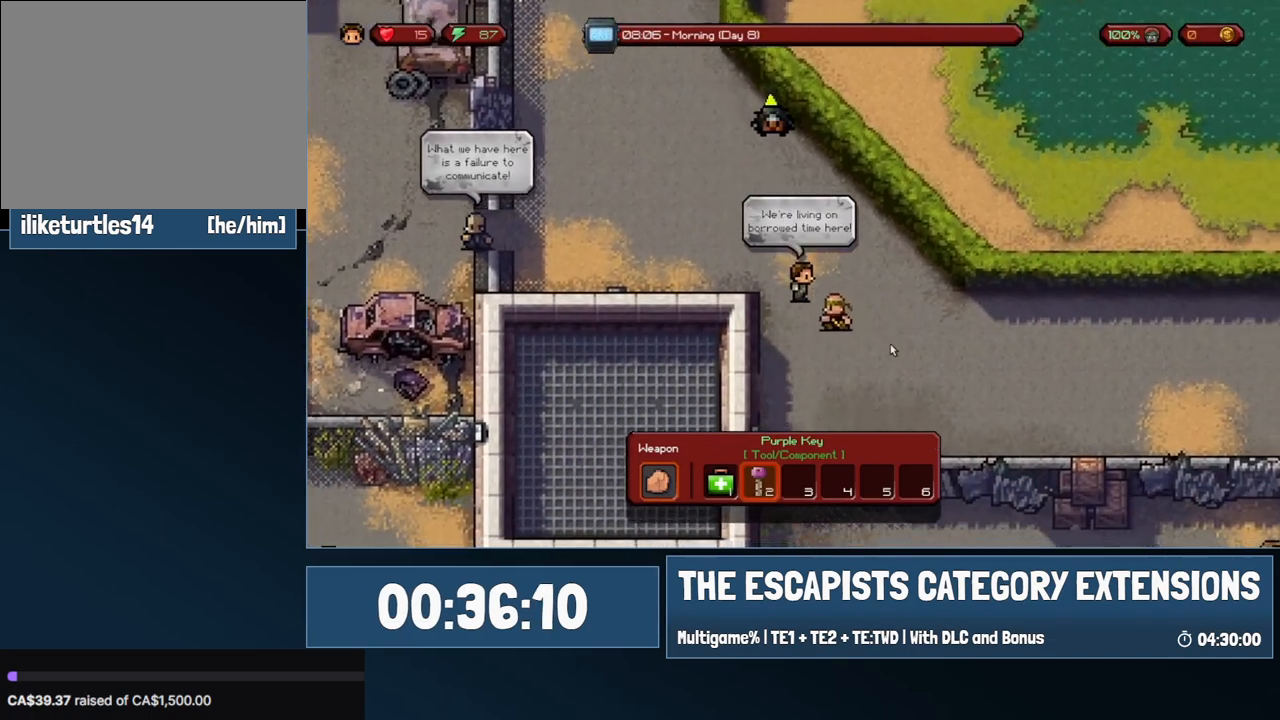
{"keys": ["a", "w"], "mouse": [], "events": [[100, "s", "up"], [150, "a", "down"], [183, "d", "up"], [183, "w", "down"]]}
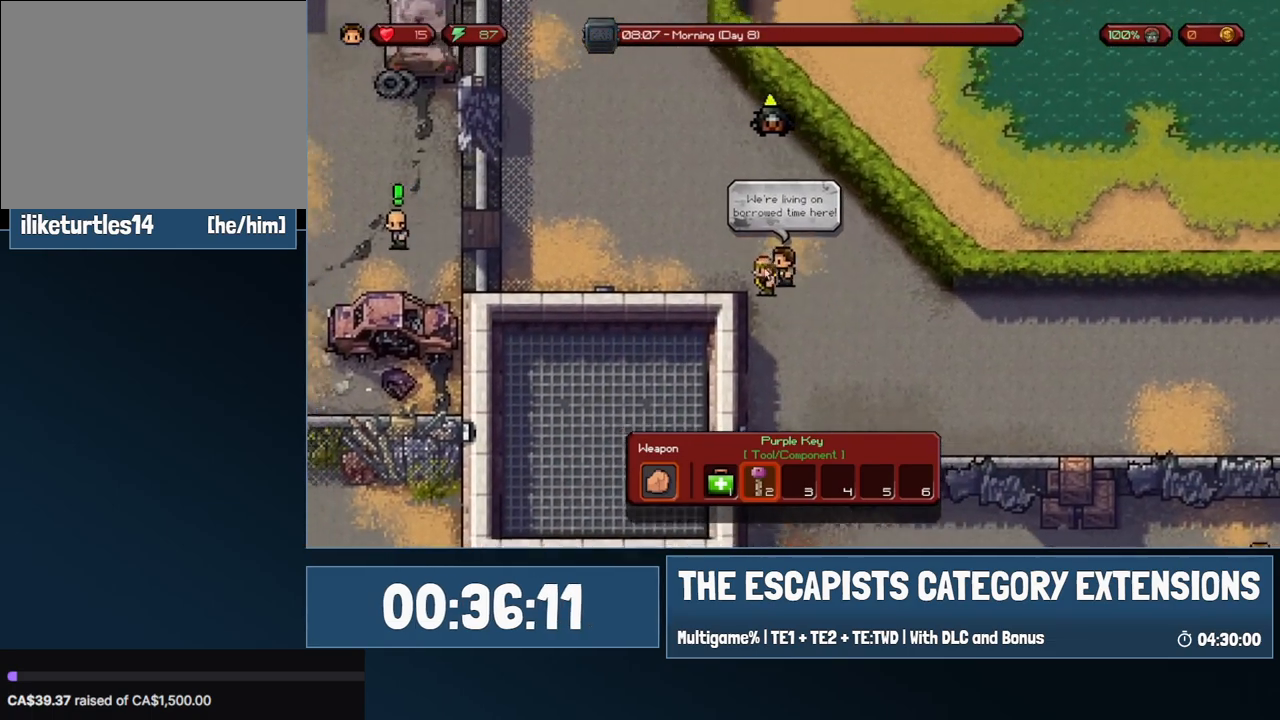
{"keys": ["a"], "mouse": [], "events": [[17, "mouse_right", "down"], [17, "w", "up"], [117, "mouse_right", "up"], [200, "mouse_right", "down"], [350, "mouse_right", "up"], [383, "s", "down"], [483, "s", "up"]]}
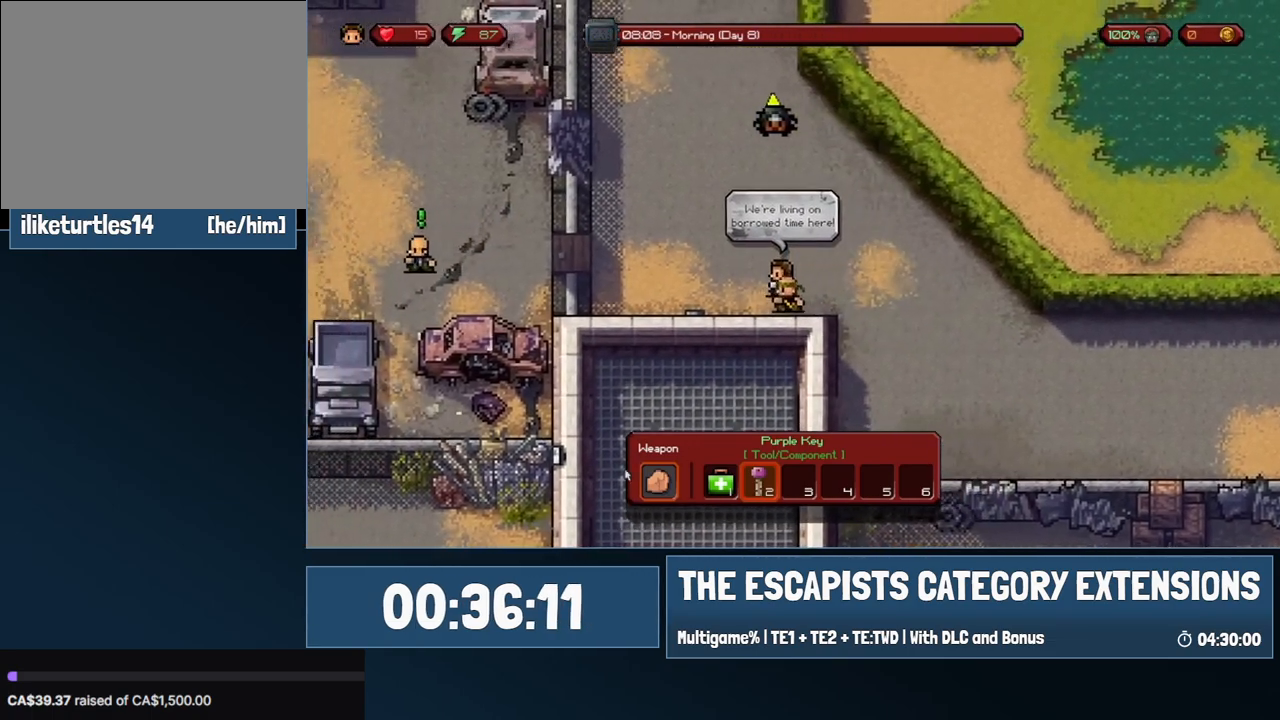
{"keys": ["a"], "mouse": [], "events": [[317, "mouse_left", "down"], [417, "mouse_left", "up"]]}
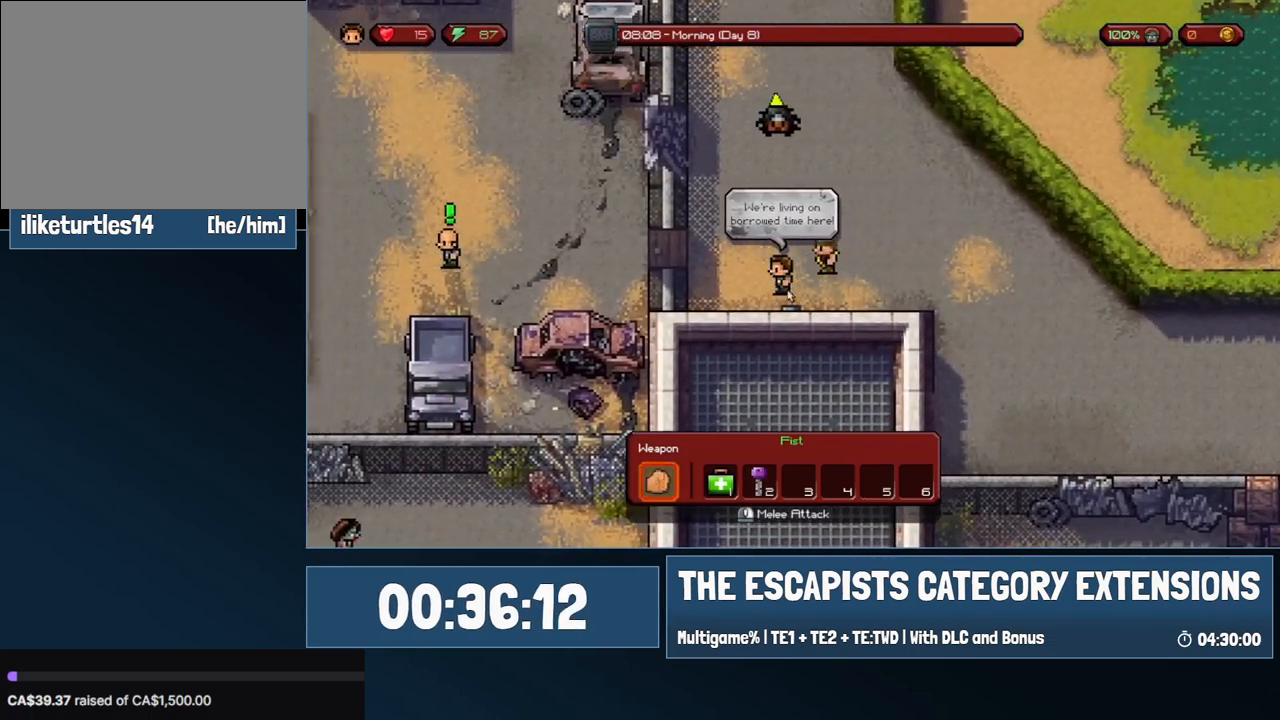
{"keys": ["a"], "mouse": ["right"], "events": [[50, "a", "up"], [133, "d", "down"], [183, "w", "down"], [233, "d", "up"], [283, "a", "down"], [283, "mouse_right", "down"], [333, "mouse_right", "up"], [367, "w", "up"], [417, "mouse_right", "down"]]}
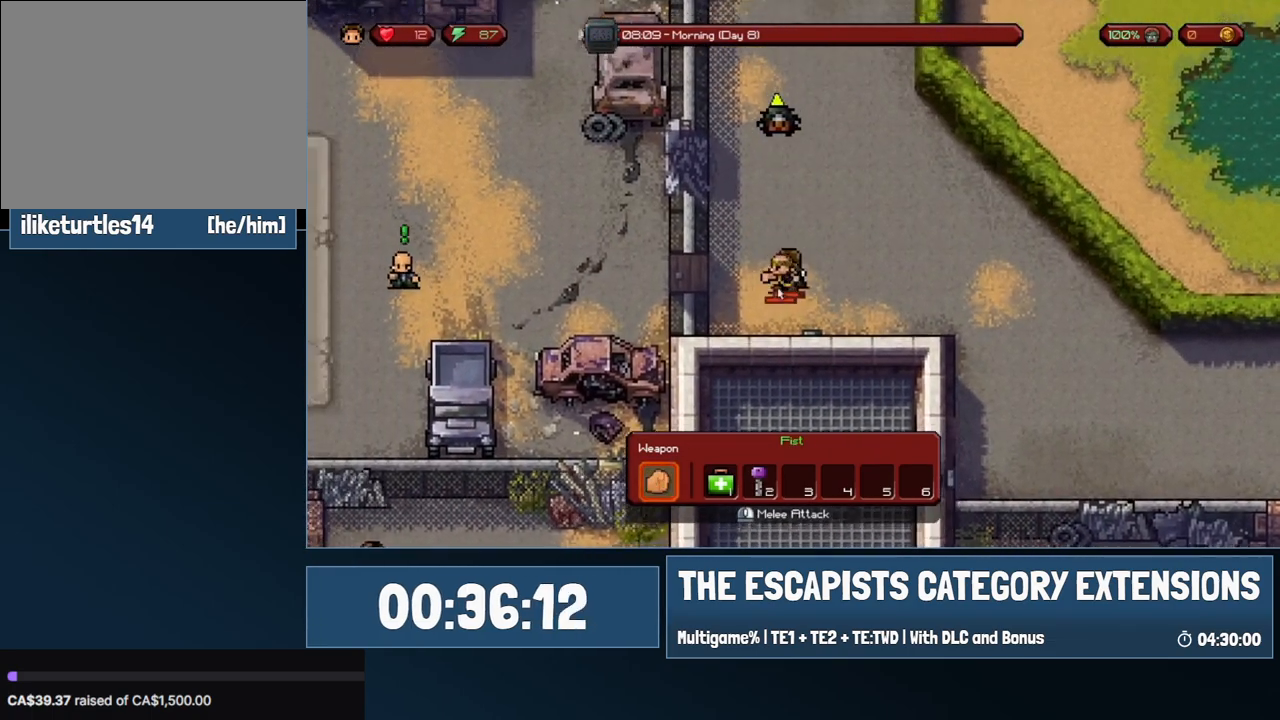
{"keys": ["a"], "mouse": ["right"], "events": [[17, "mouse_right", "up"], [117, "mouse_right", "down"], [200, "a", "up"], [200, "d", "down"], [200, "mouse_right", "up"], [250, "mouse_right", "down"], [300, "a", "down"], [350, "d", "up"], [350, "mouse_right", "up"], [433, "mouse_right", "down"]]}
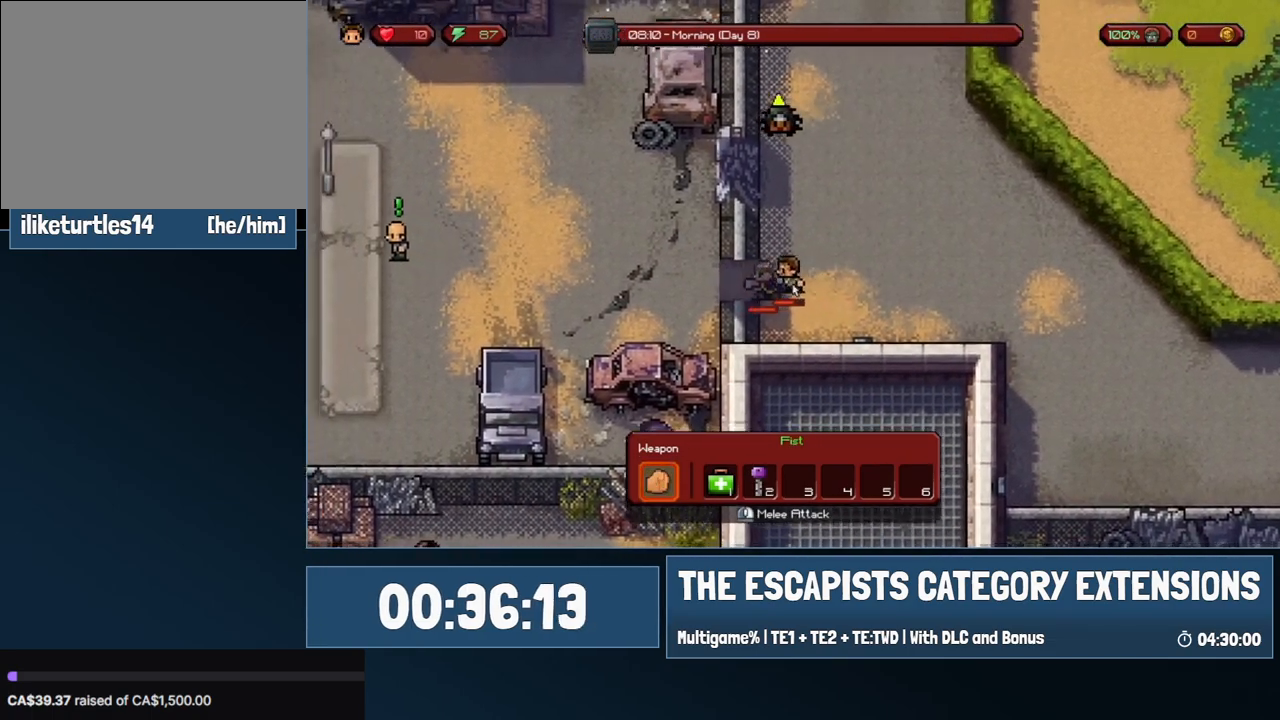
{"keys": ["a", "d"], "mouse": ["right"], "events": [[33, "mouse_right", "up"], [83, "mouse_right", "down"], [83, "s", "down"], [167, "s", "up"], [217, "mouse_right", "up"], [267, "mouse_right", "down"], [367, "mouse_right", "up"], [450, "mouse_right", "down"], [500, "d", "down"]]}
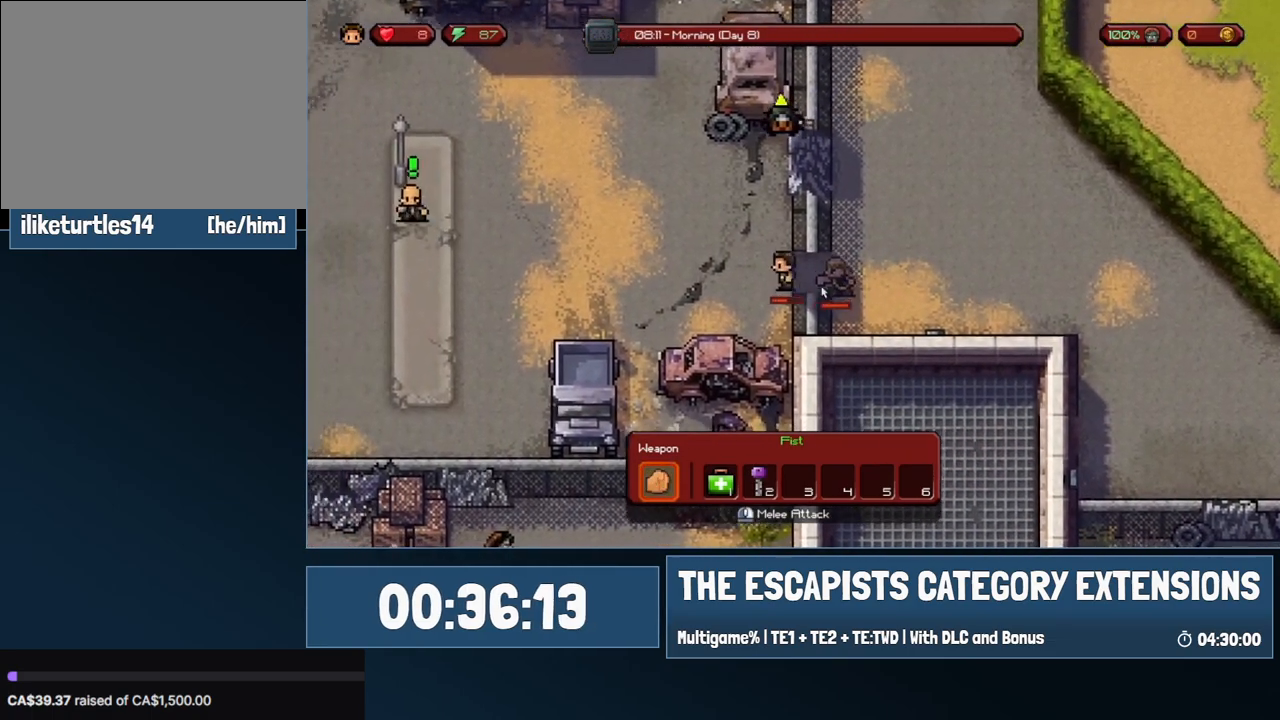
{"keys": ["d"], "mouse": [], "events": [[50, "a", "up"], [50, "mouse_right", "up"], [183, "mouse_right", "down"], [233, "a", "down"], [233, "d", "up"], [283, "mouse_right", "up"], [333, "a", "up"], [333, "d", "down"]]}
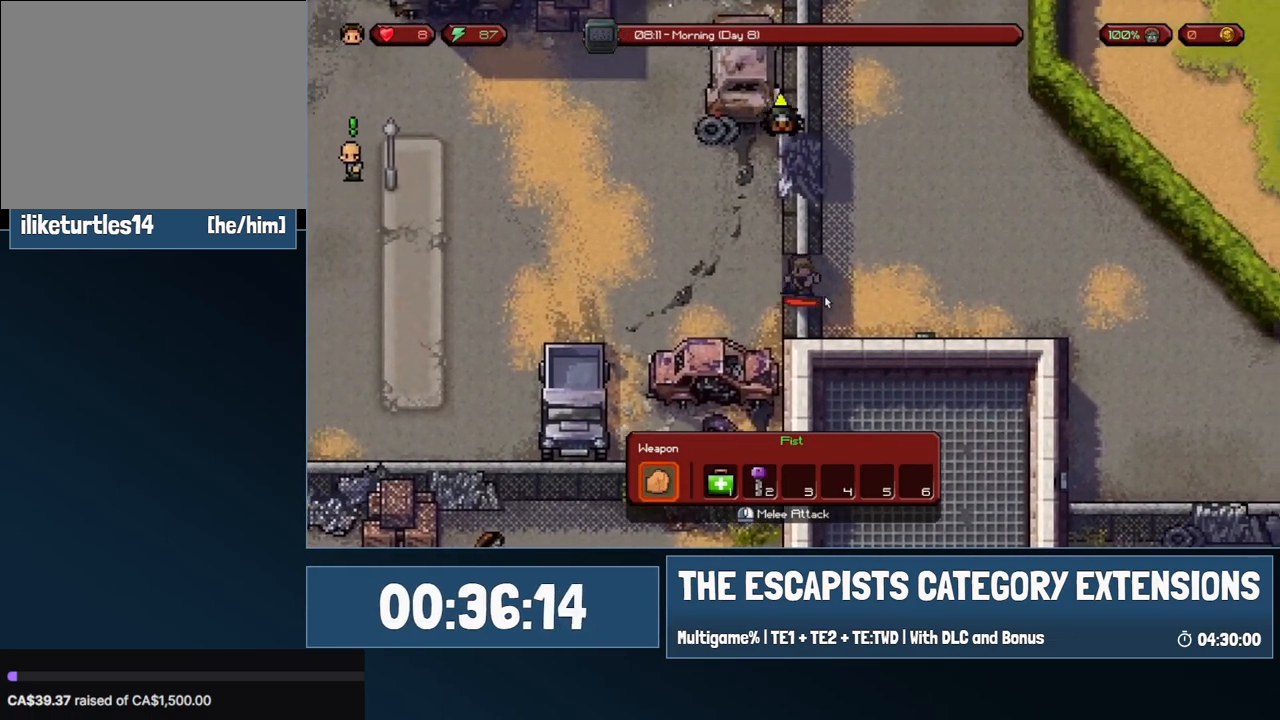
{"keys": ["d", "w"], "mouse": [], "events": [[433, "w", "down"]]}
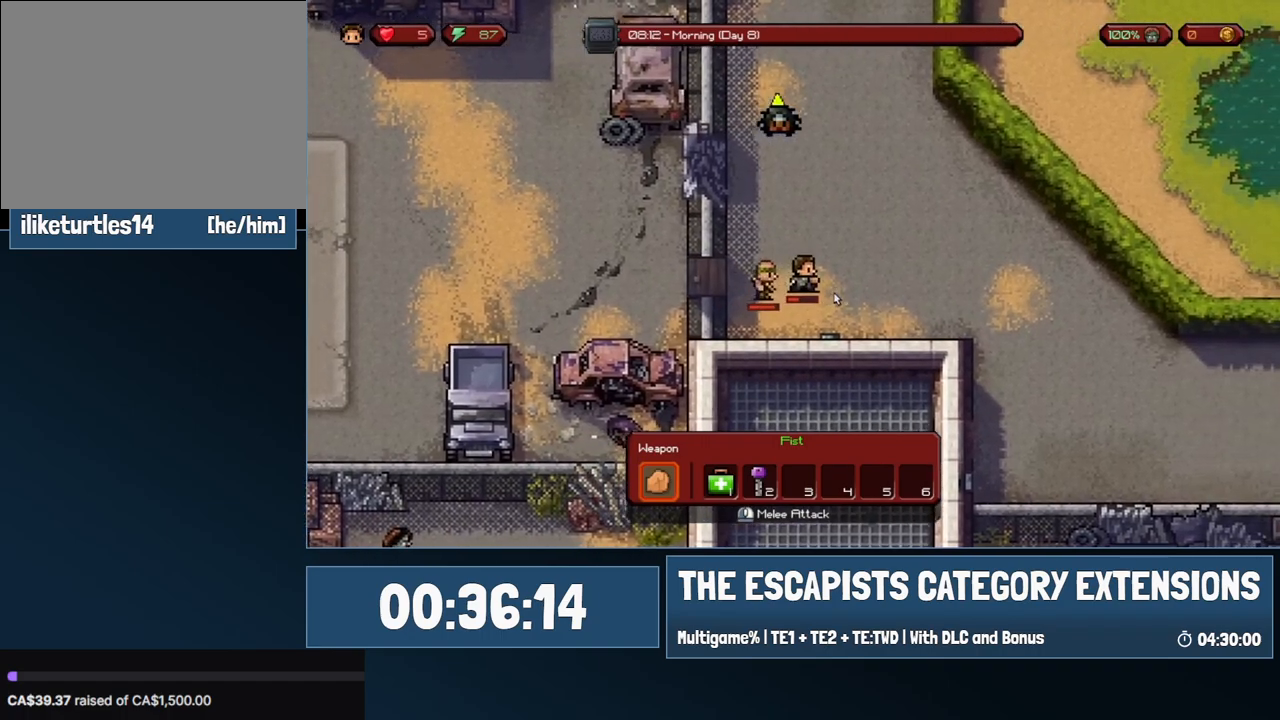
{"keys": ["w"], "mouse": [], "events": [[217, "d", "up"]]}
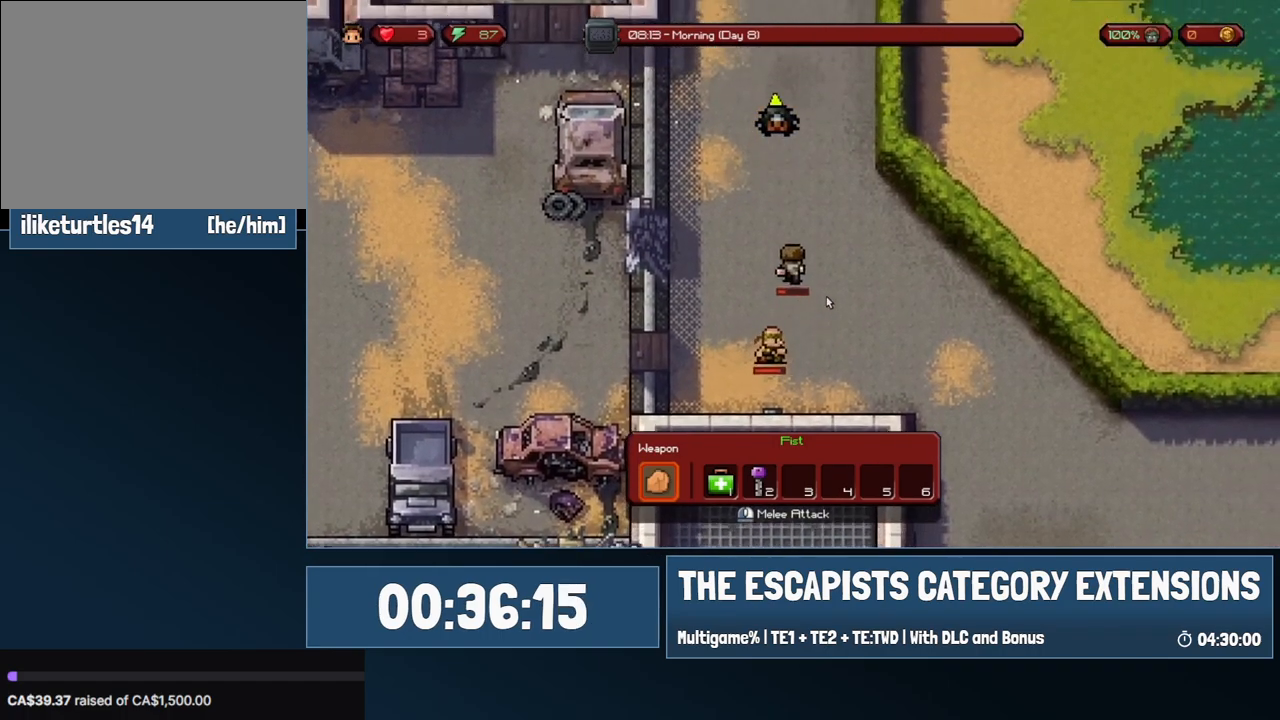
{"keys": ["w"], "mouse": [], "events": []}
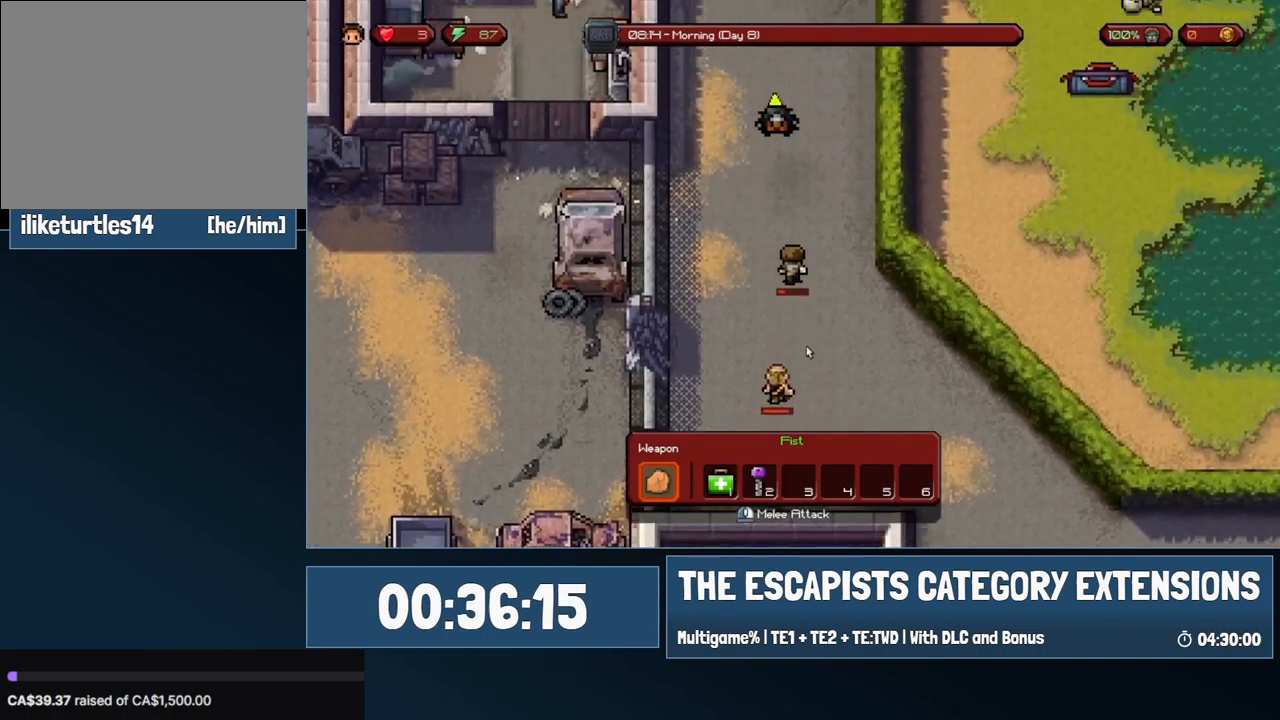
{"keys": [], "mouse": [], "events": [[350, "w", "up"]]}
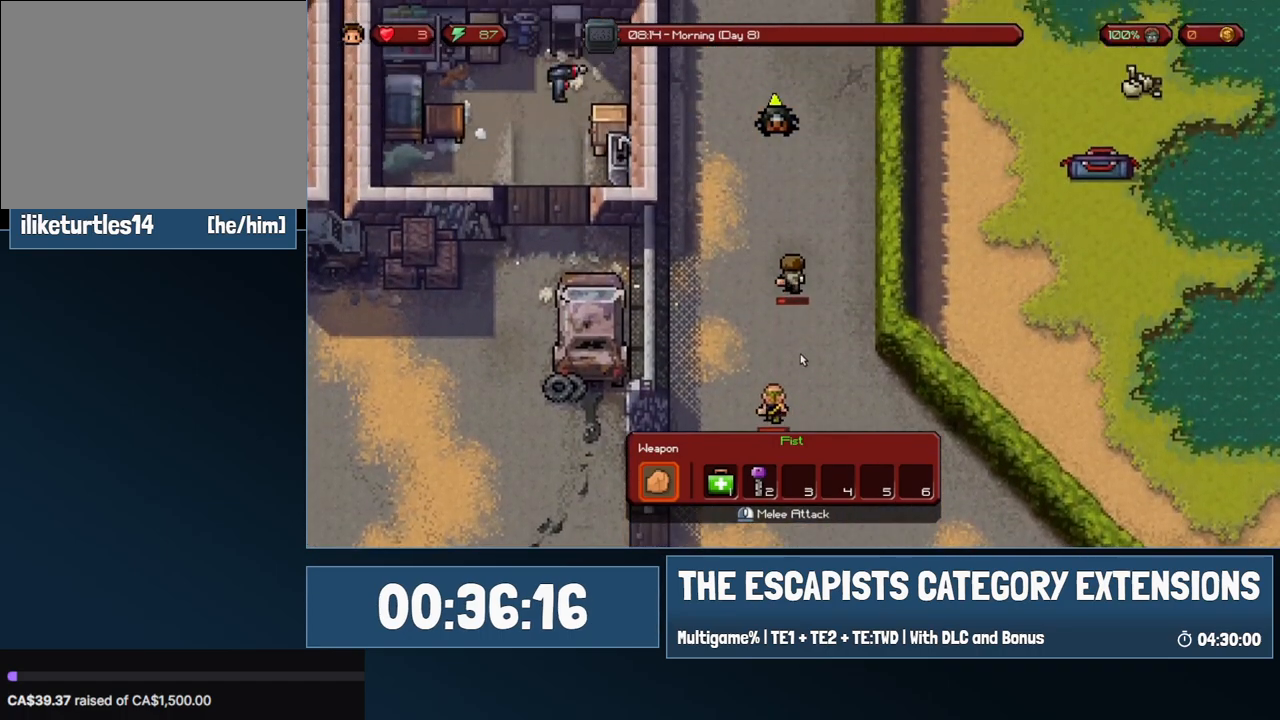
{"keys": ["w"], "mouse": [], "events": [[267, "w", "down"]]}
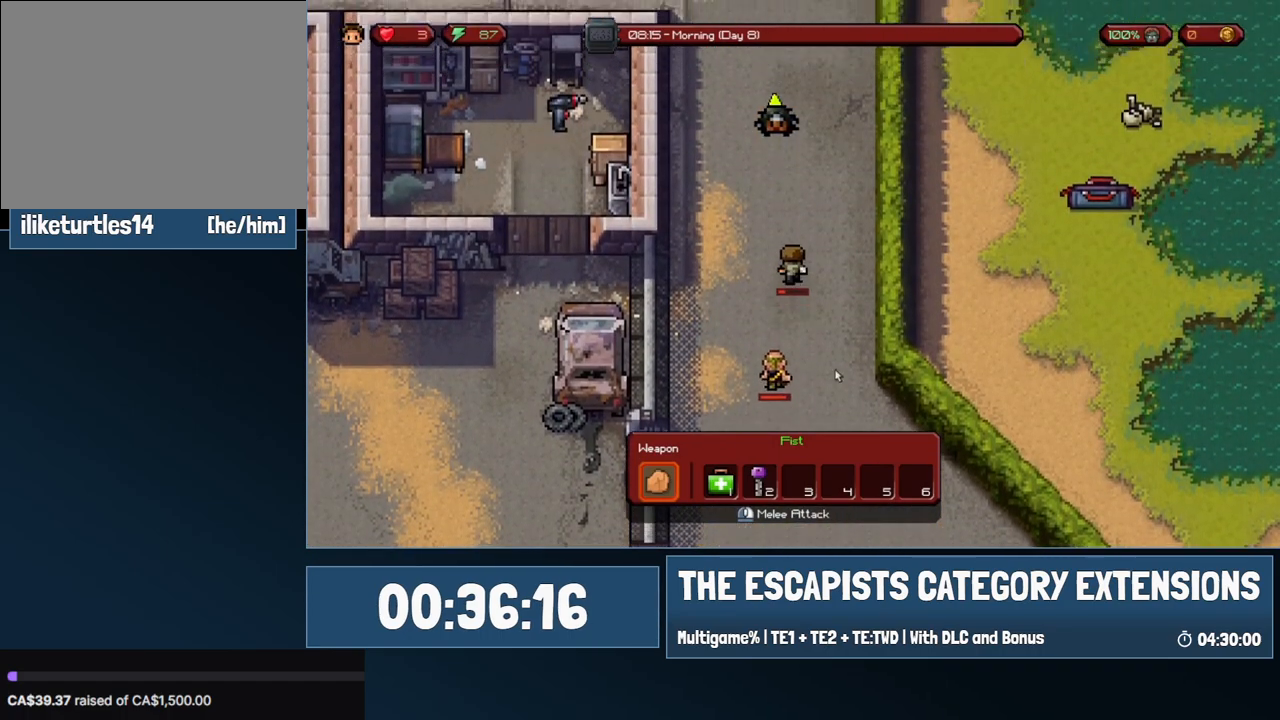
{"keys": ["w"], "mouse": [], "events": []}
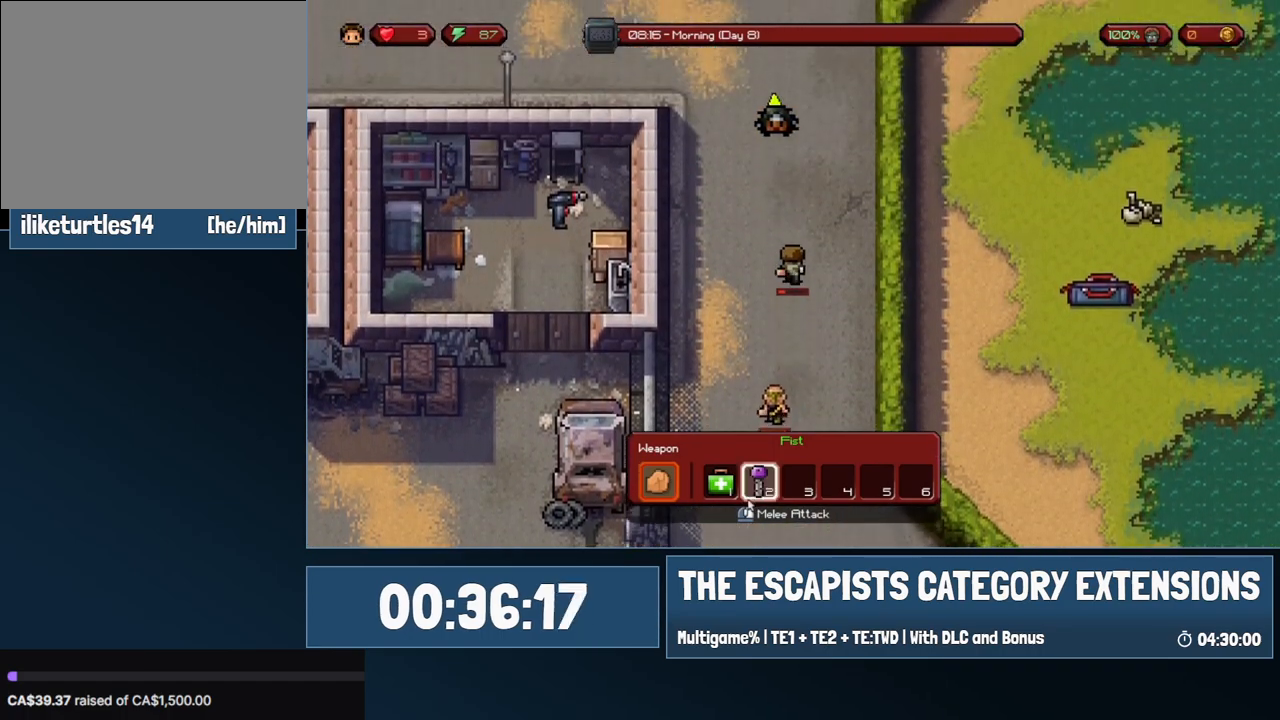
{"keys": [], "mouse": ["left"], "events": [[300, "w", "up"], [483, "mouse_left", "down"]]}
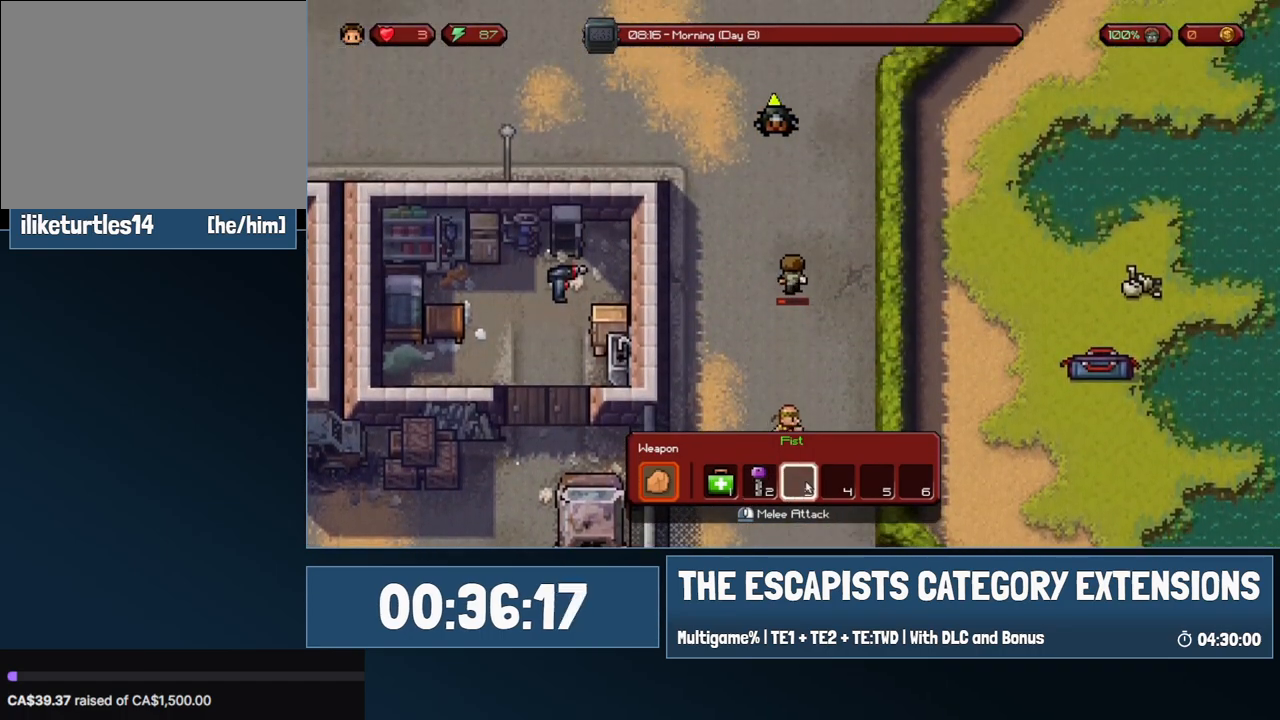
{"keys": ["a", "w"], "mouse": [], "events": [[33, "mouse_left", "up"], [83, "w", "down"], [133, "a", "down"]]}
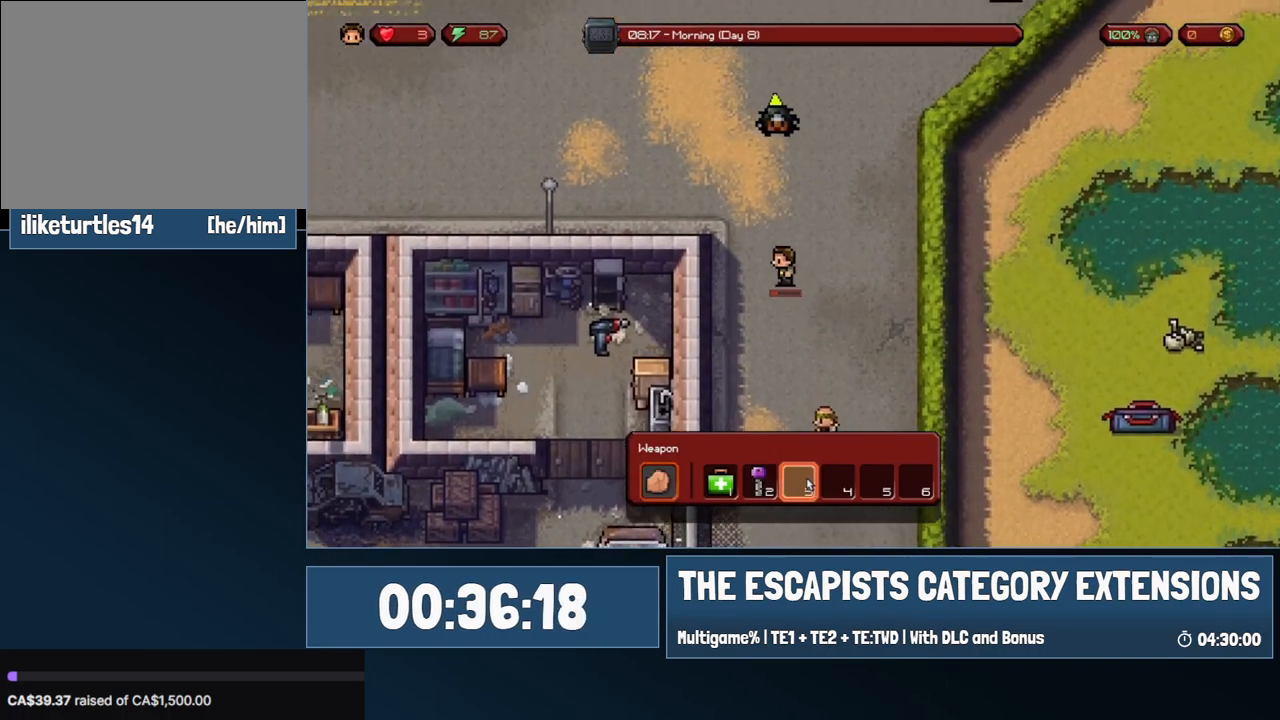
{"keys": ["a", "w"], "mouse": [], "events": []}
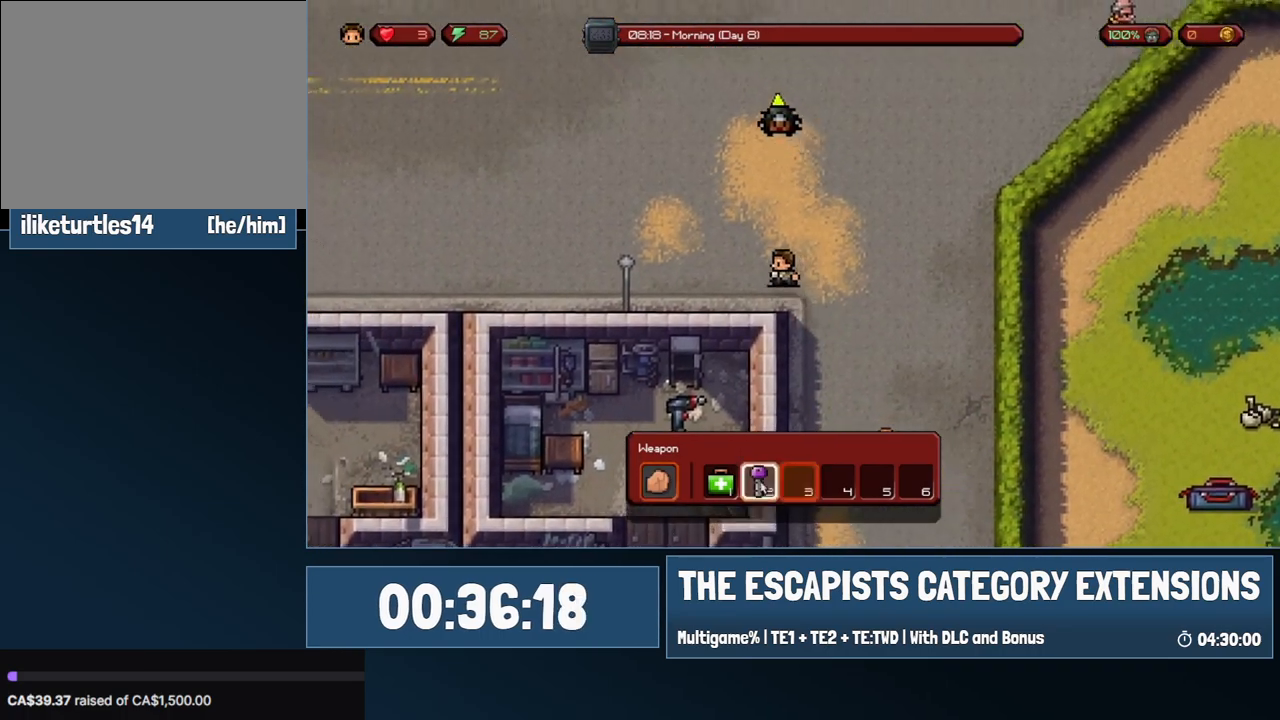
{"keys": ["a", "w"], "mouse": [], "events": []}
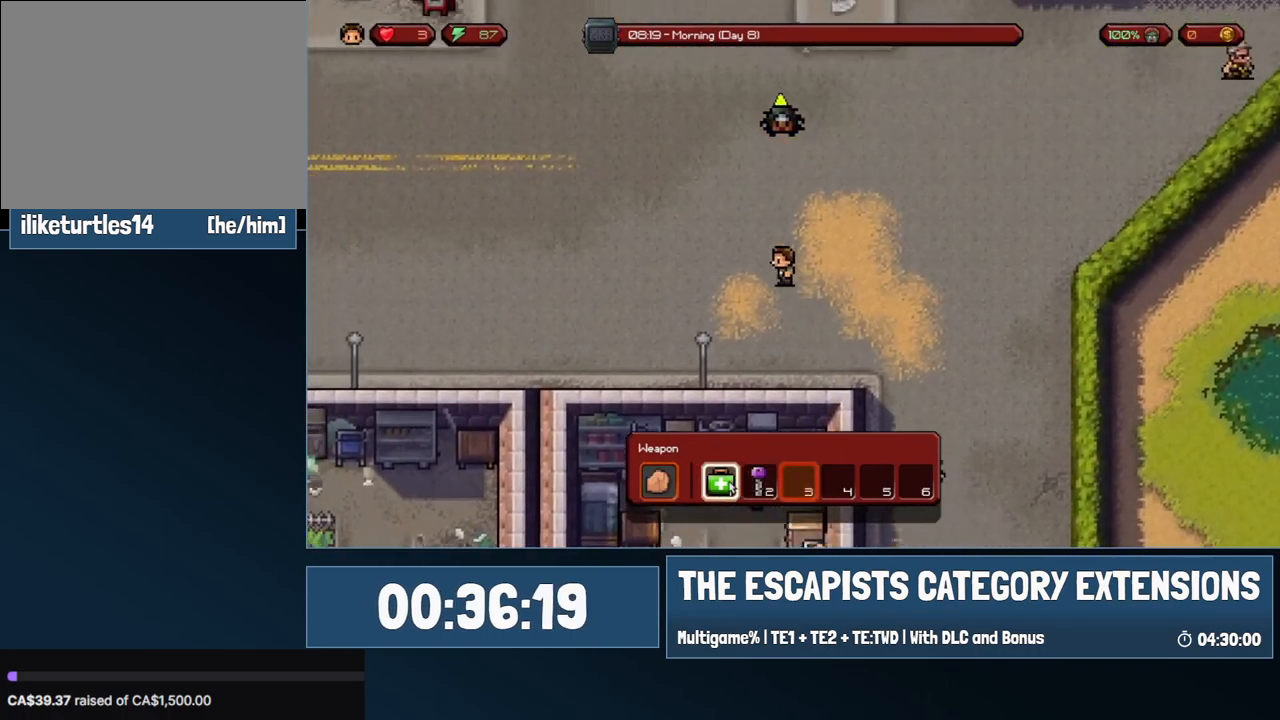
{"keys": ["a", "w"], "mouse": [], "events": []}
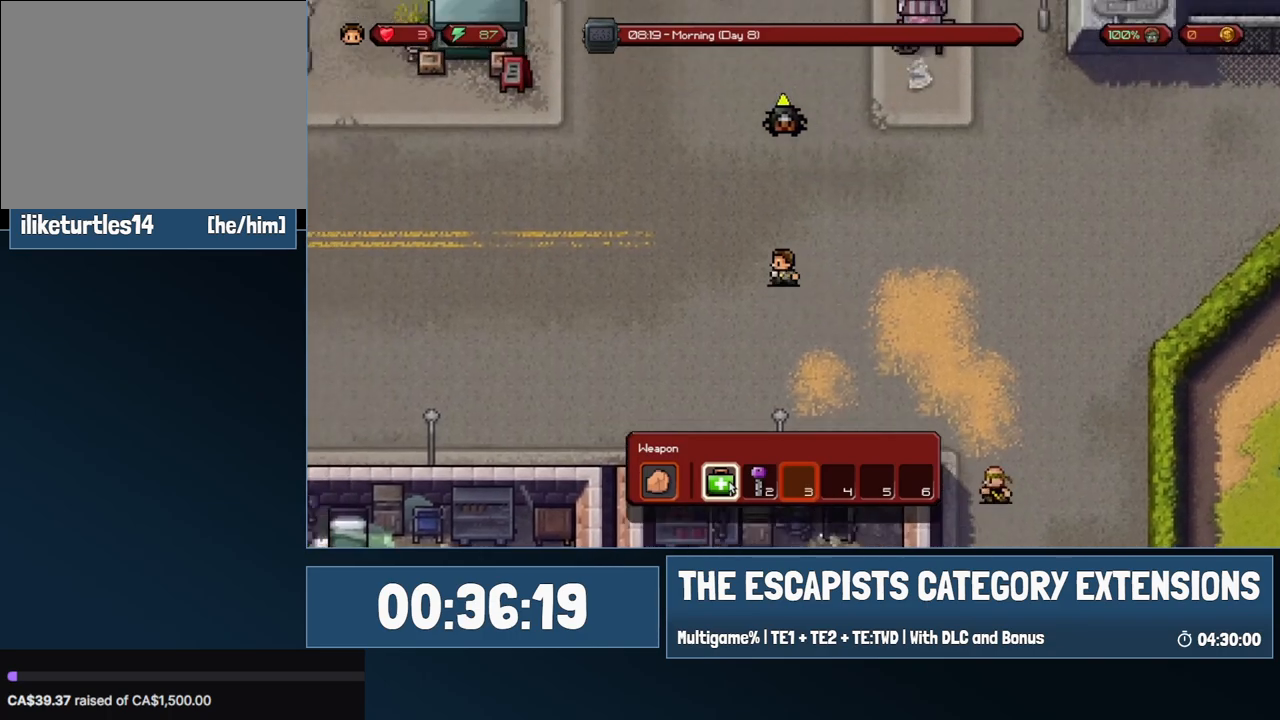
{"keys": ["a", "w"], "mouse": [], "events": []}